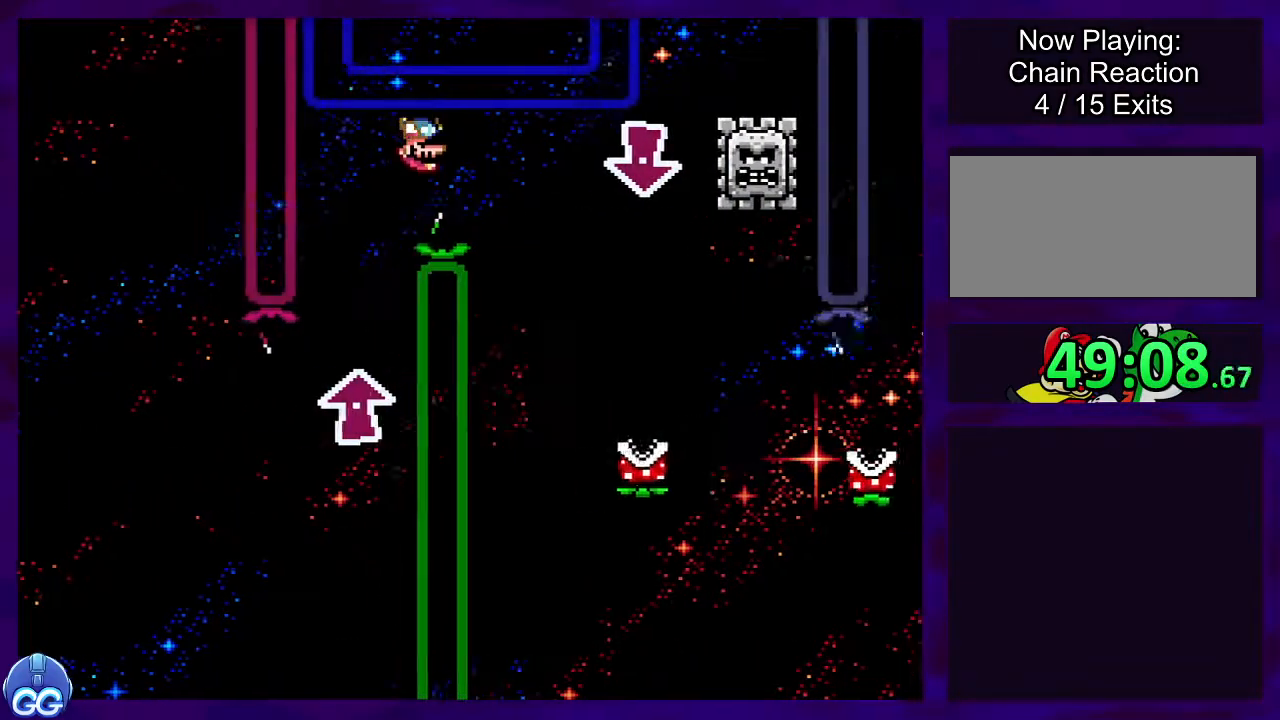
Gameplay with a controller (Nintendo layout); each line is a JSON object with the inputs held at the frame after it. "events" lists button and stick changes between this image and that frame as [ms after this image, input, new state], when the widget could be followed in between. Not read: L3 R3.
{"buttons": ["X"], "events": [[100, "DPAD_RIGHT", "up"], [117, "B", "down"], [167, "DPAD_LEFT", "down"], [300, "DPAD_LEFT", "up"], [334, "B", "up"], [334, "DPAD_DOWN", "down"], [334, "DPAD_RIGHT", "down"], [367, "DPAD_DOWN", "up"], [467, "DPAD_RIGHT", "up"]]}
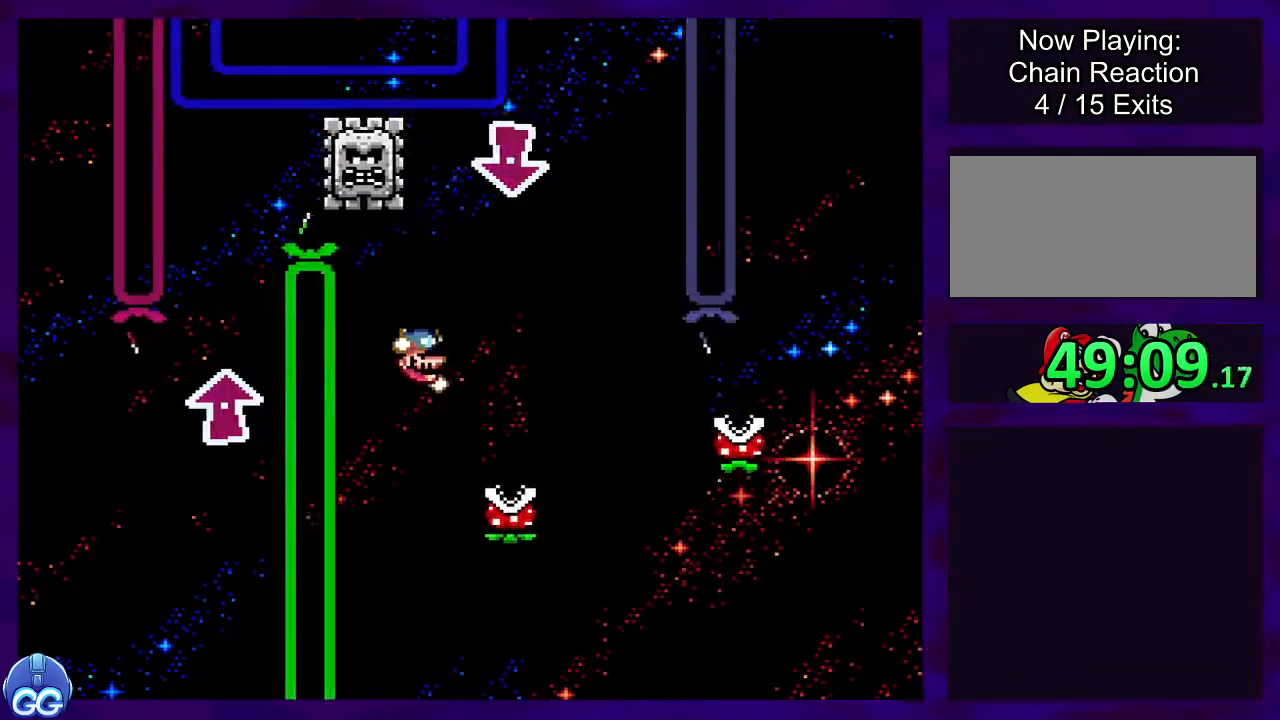
{"buttons": ["X"], "events": [[67, "DPAD_LEFT", "down"], [217, "DPAD_LEFT", "up"]]}
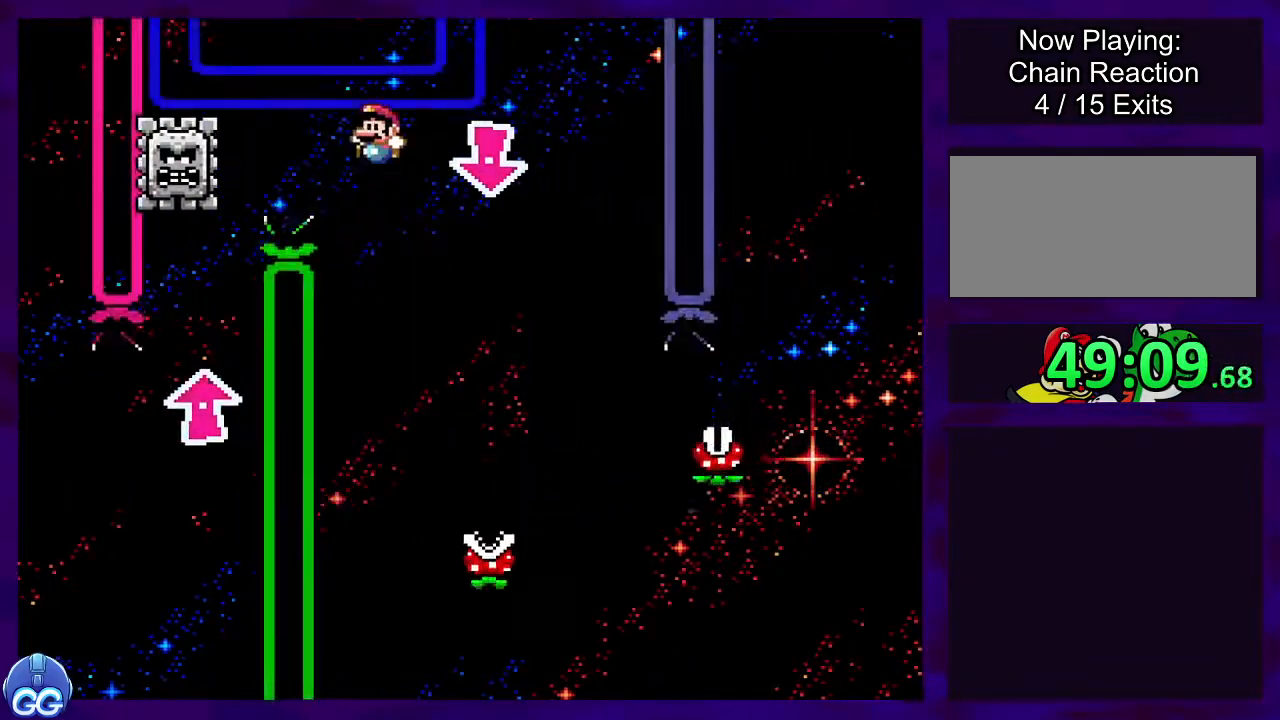
{"buttons": ["A", "X", "DPAD_RIGHT"], "events": [[117, "DPAD_RIGHT", "down"], [250, "DPAD_RIGHT", "up"], [317, "DPAD_RIGHT", "down"], [384, "A", "down"]]}
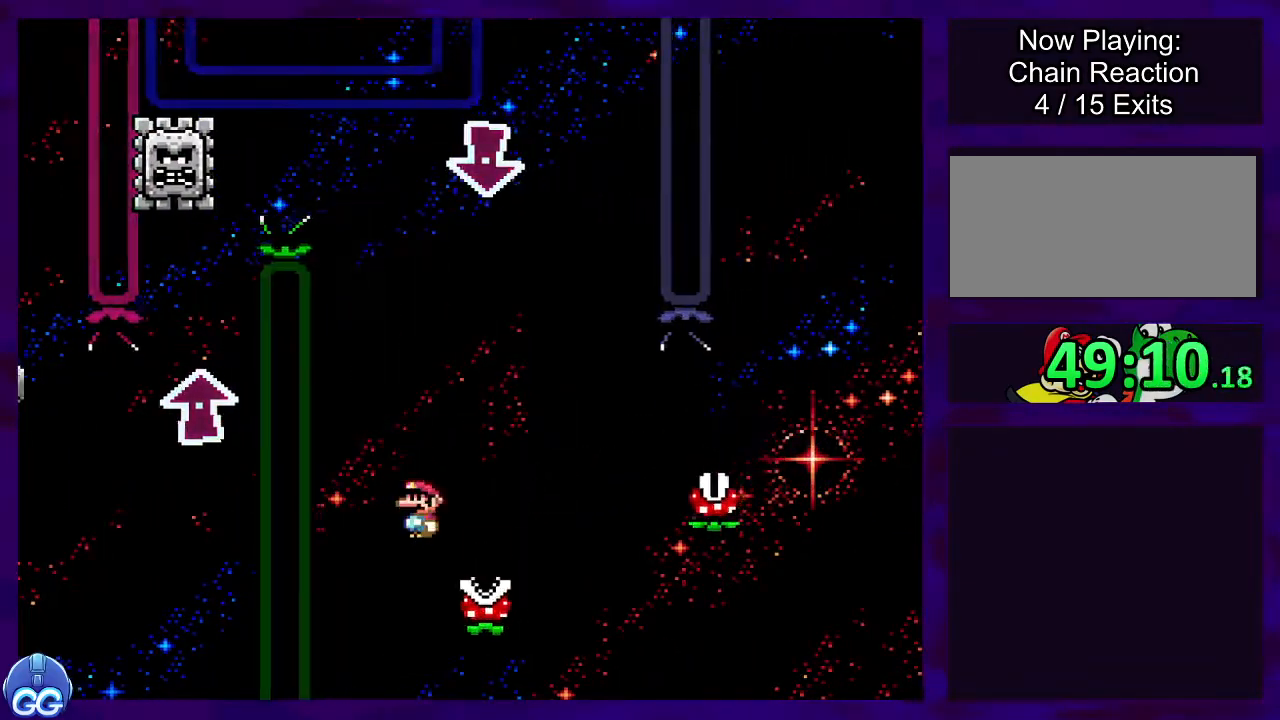
{"buttons": ["X", "DPAD_RIGHT"], "events": [[217, "A", "up"]]}
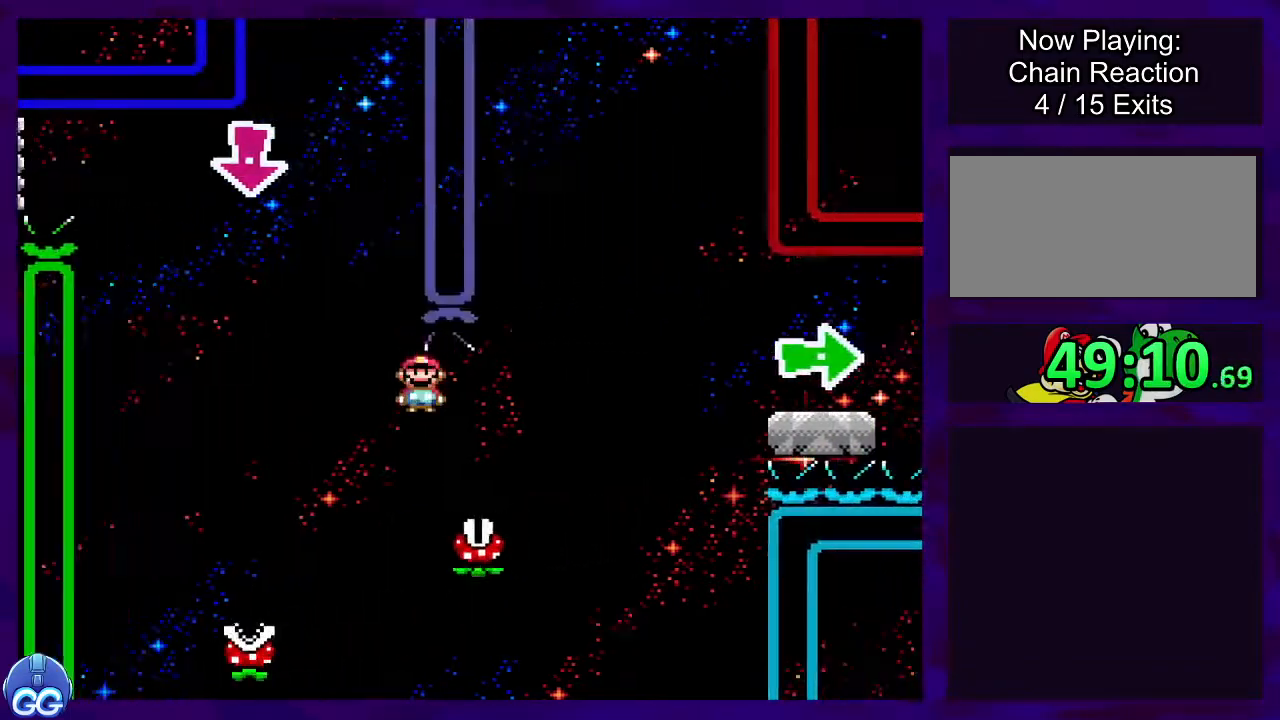
{"buttons": ["X"], "events": [[67, "DPAD_RIGHT", "up"], [133, "A", "down"], [200, "DPAD_RIGHT", "down"], [484, "A", "up"], [484, "DPAD_RIGHT", "up"]]}
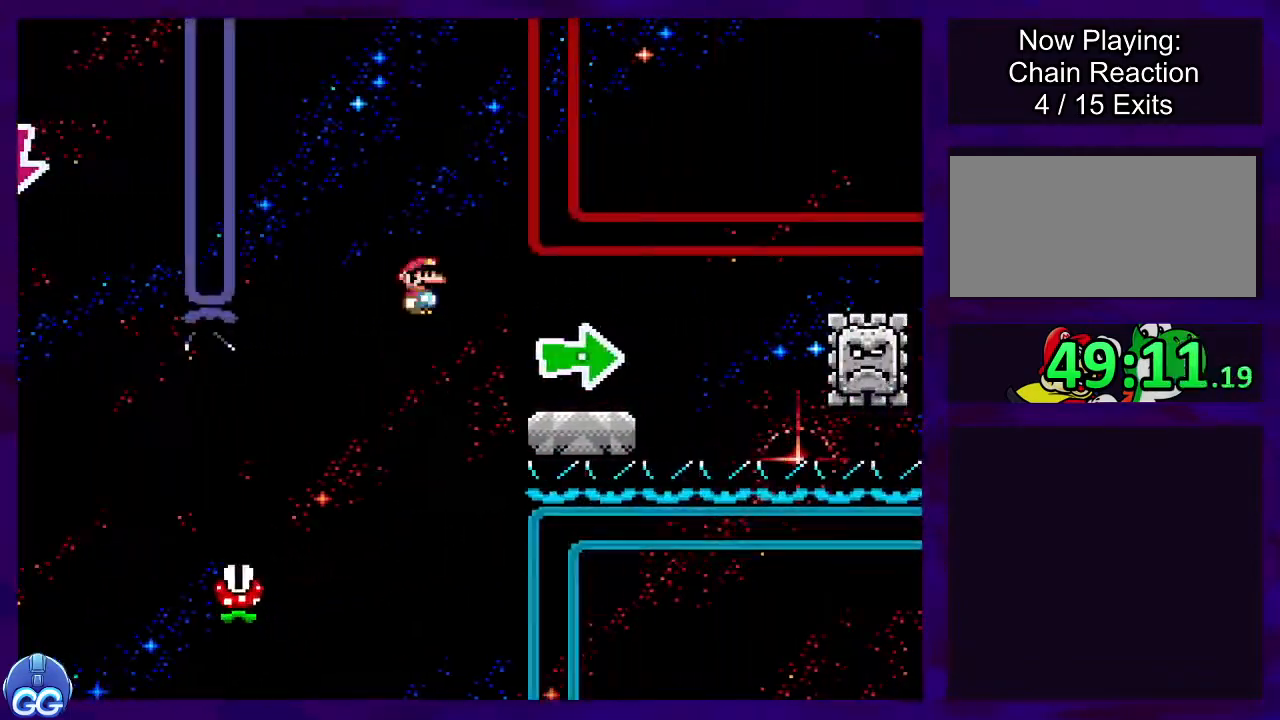
{"buttons": ["A", "X", "DPAD_UP", "DPAD_RIGHT"], "events": [[234, "DPAD_LEFT", "down"], [367, "DPAD_LEFT", "up"], [468, "A", "down"], [468, "DPAD_RIGHT", "down"], [501, "DPAD_UP", "down"]]}
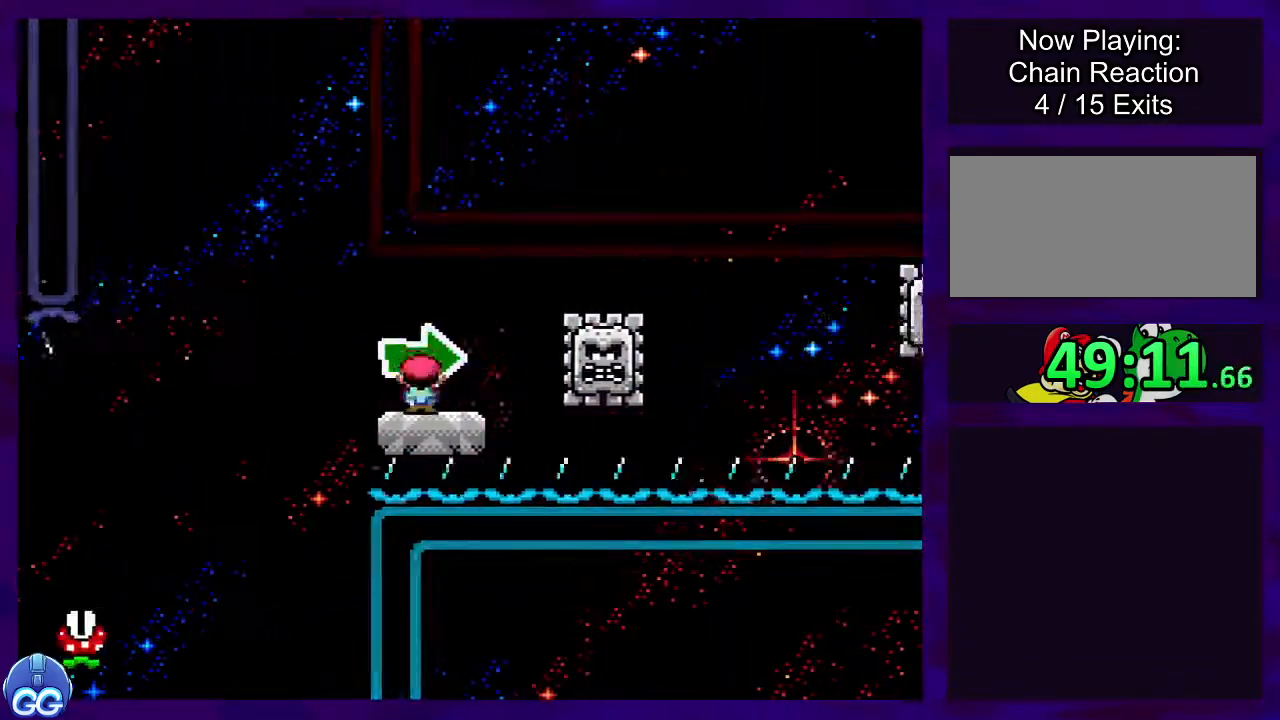
{"buttons": ["X"], "events": [[67, "DPAD_UP", "up"], [267, "DPAD_RIGHT", "up"], [283, "A", "up"], [367, "DPAD_LEFT", "down"], [484, "DPAD_LEFT", "up"]]}
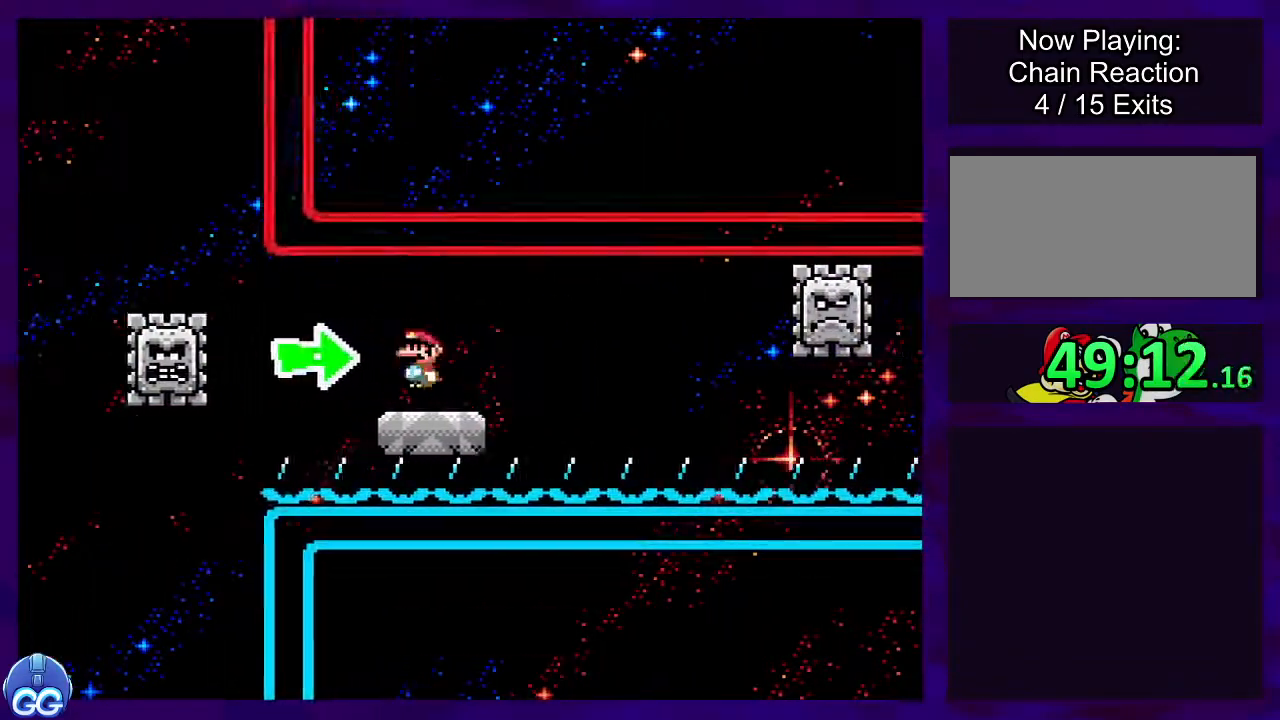
{"buttons": ["X", "DPAD_LEFT"], "events": [[34, "DPAD_RIGHT", "down"], [201, "DPAD_RIGHT", "up"], [384, "DPAD_LEFT", "down"]]}
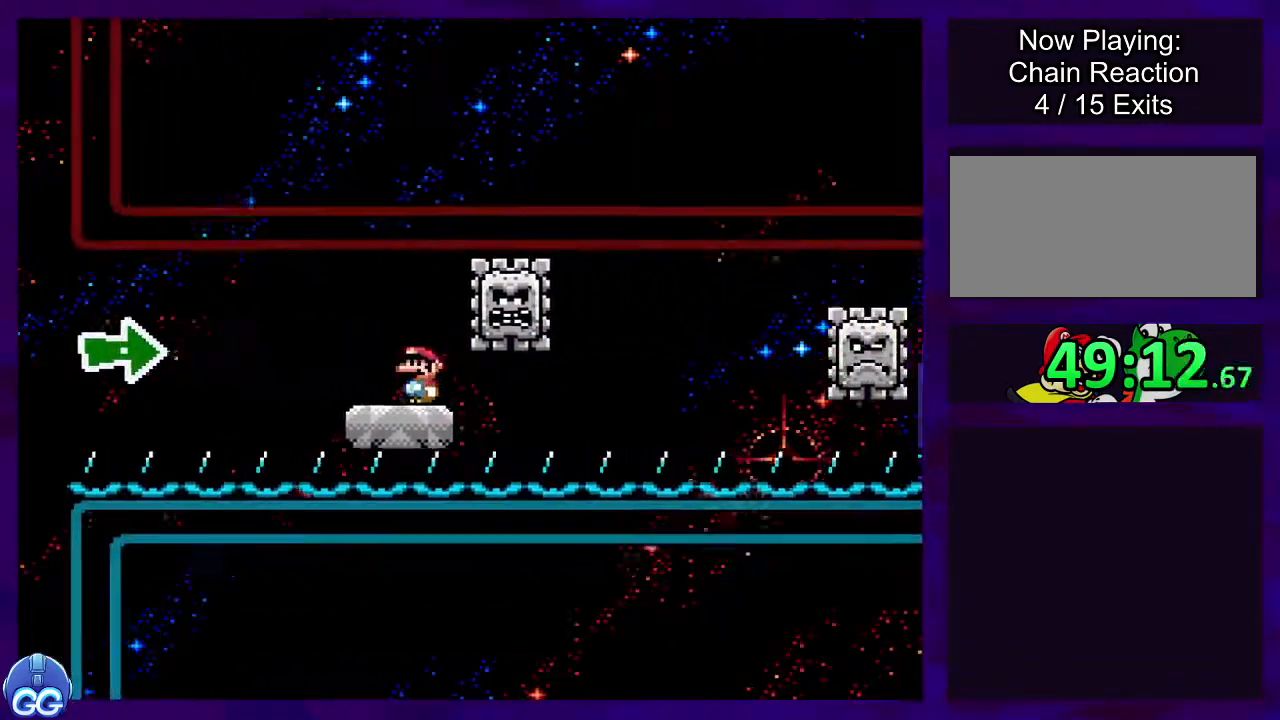
{"buttons": ["X"], "events": [[17, "DPAD_LEFT", "up"], [133, "DPAD_RIGHT", "down"], [233, "DPAD_RIGHT", "up"]]}
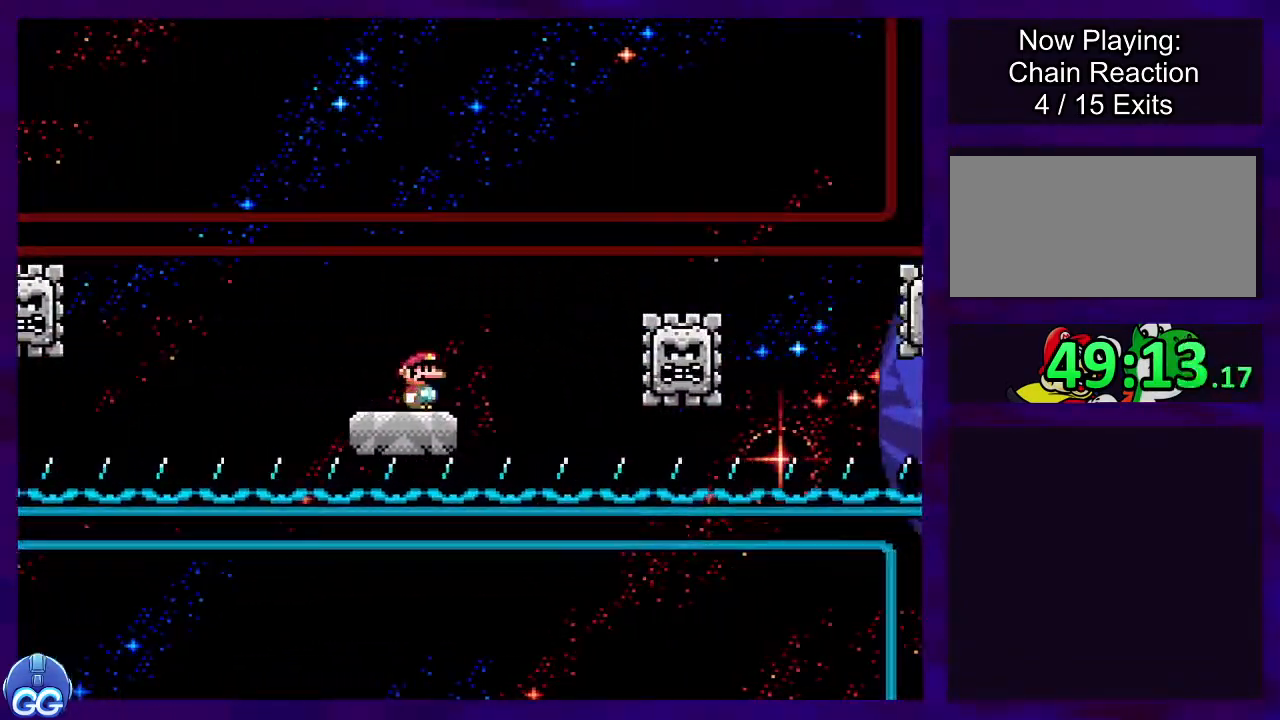
{"buttons": ["X"], "events": [[67, "DPAD_RIGHT", "down"], [84, "A", "down"], [284, "DPAD_RIGHT", "up"], [484, "A", "up"]]}
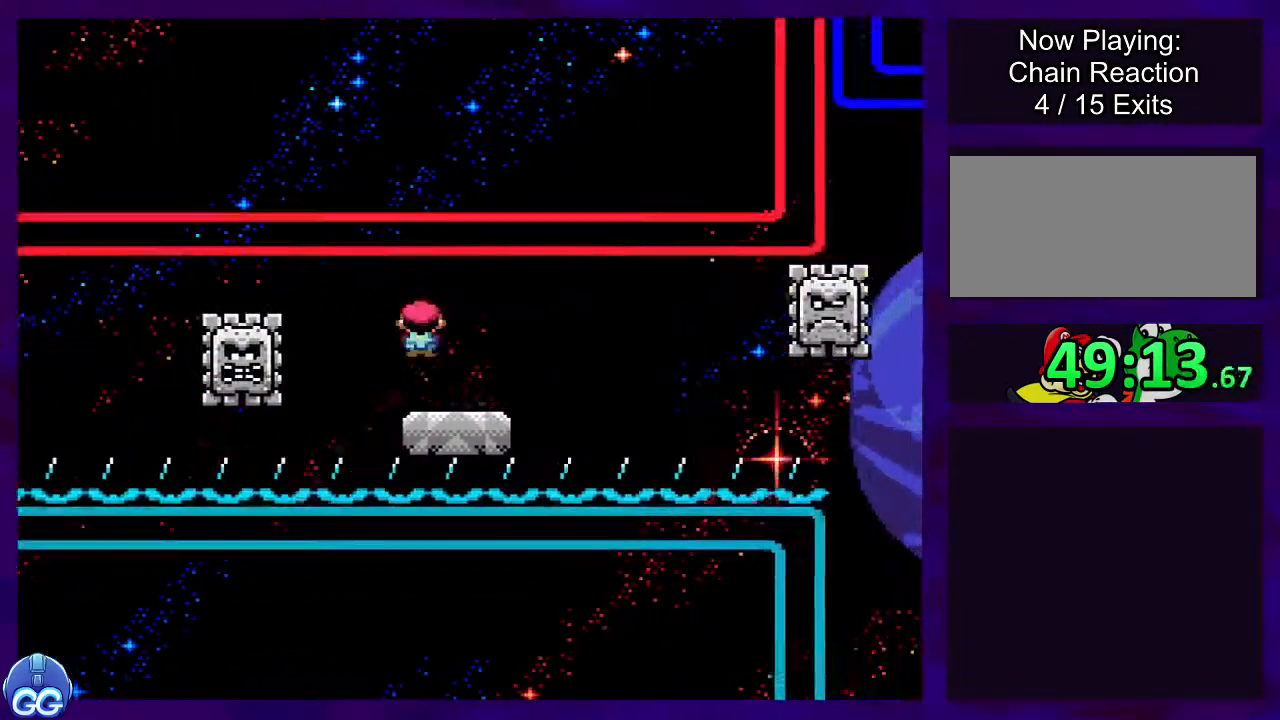
{"buttons": ["X", "DPAD_LEFT"], "events": [[167, "DPAD_RIGHT", "down"], [250, "DPAD_RIGHT", "up"], [367, "DPAD_LEFT", "down"]]}
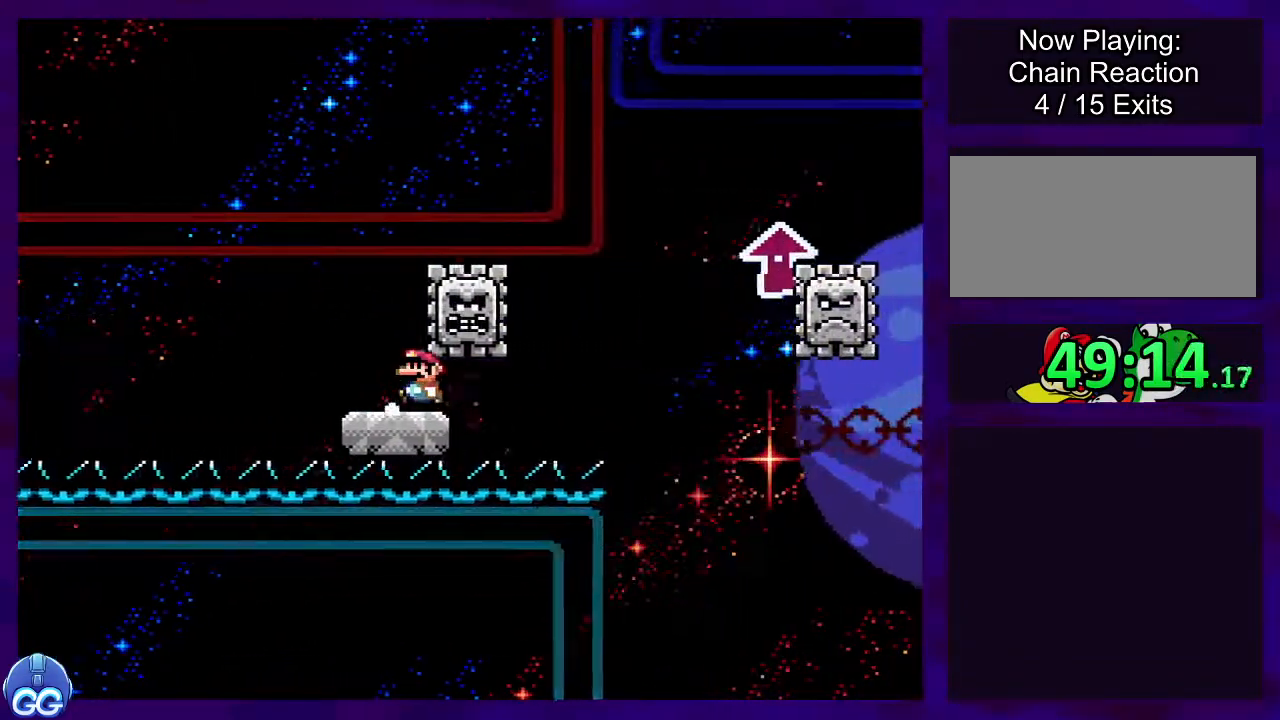
{"buttons": ["X"], "events": [[17, "DPAD_LEFT", "up"]]}
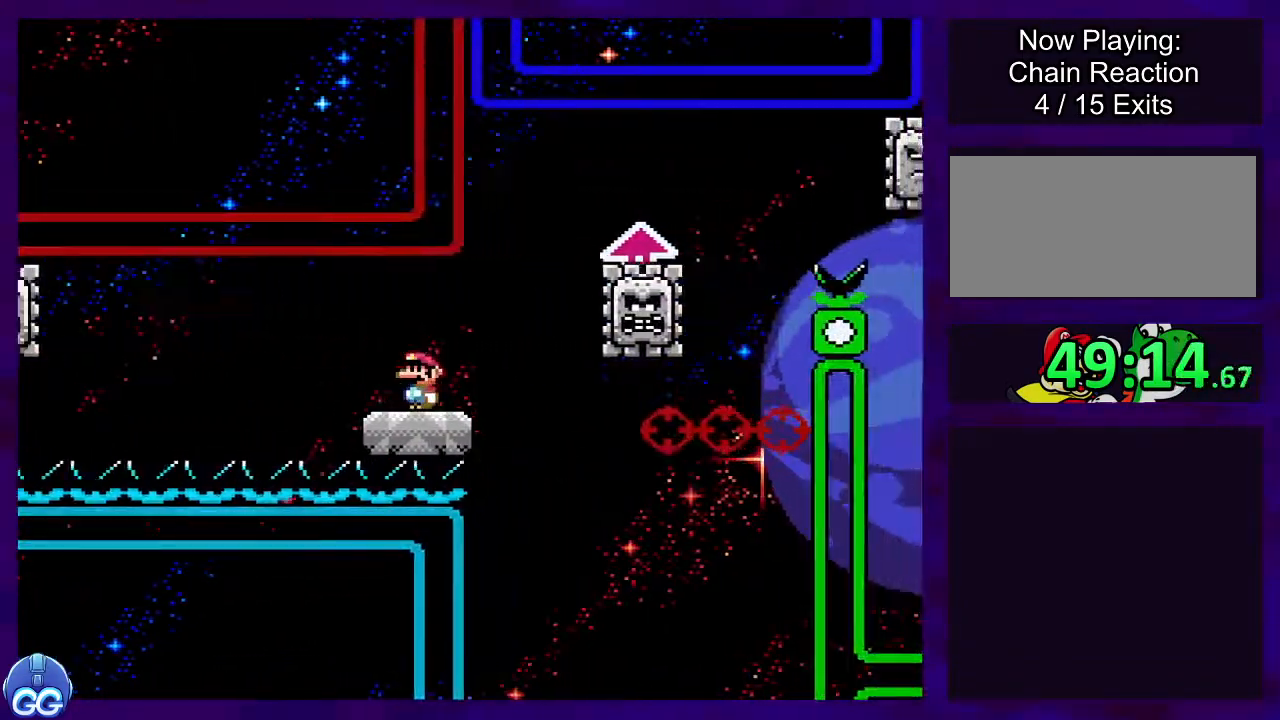
{"buttons": ["X"], "events": []}
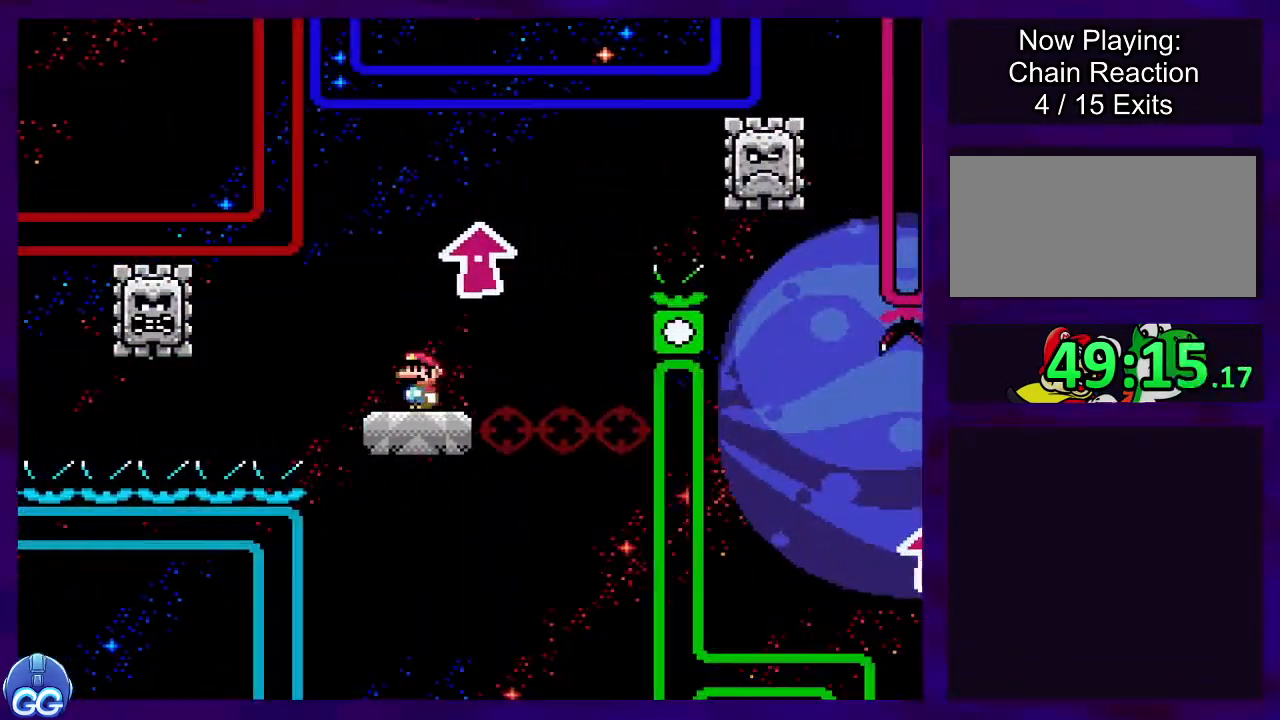
{"buttons": ["X"], "events": [[284, "DPAD_RIGHT", "down"], [317, "DPAD_RIGHT", "up"]]}
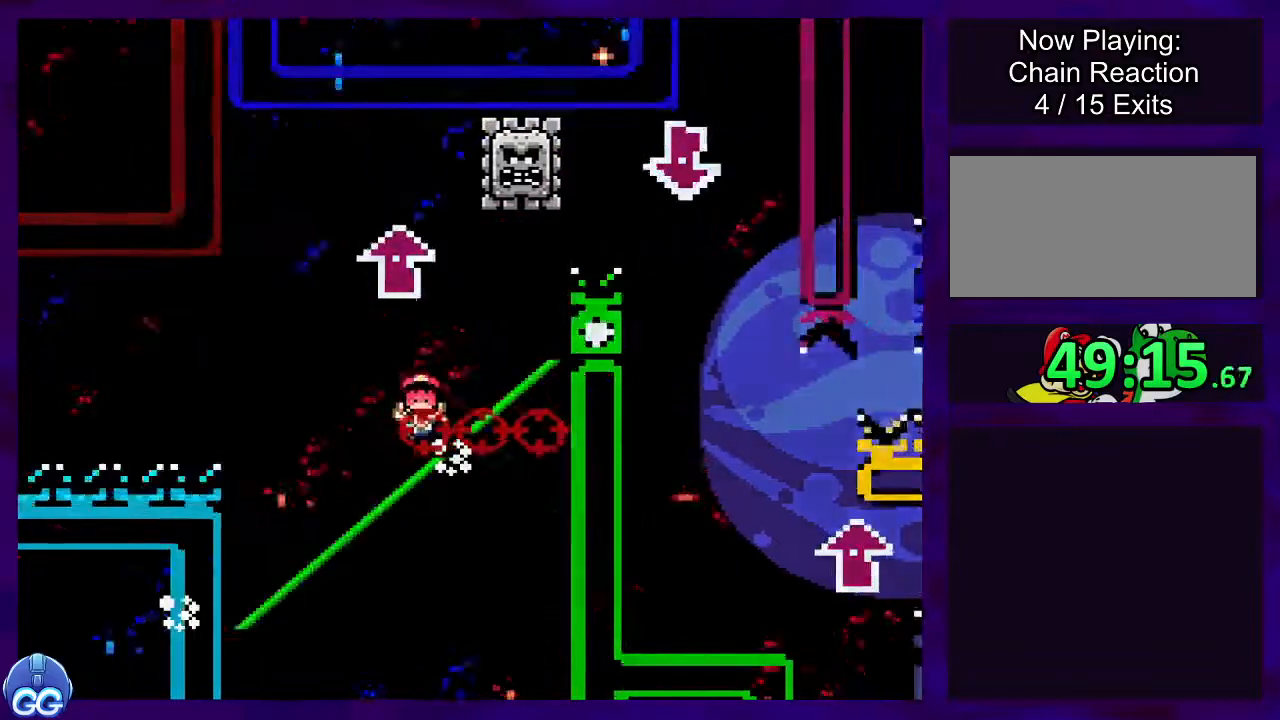
{"buttons": ["X"], "events": []}
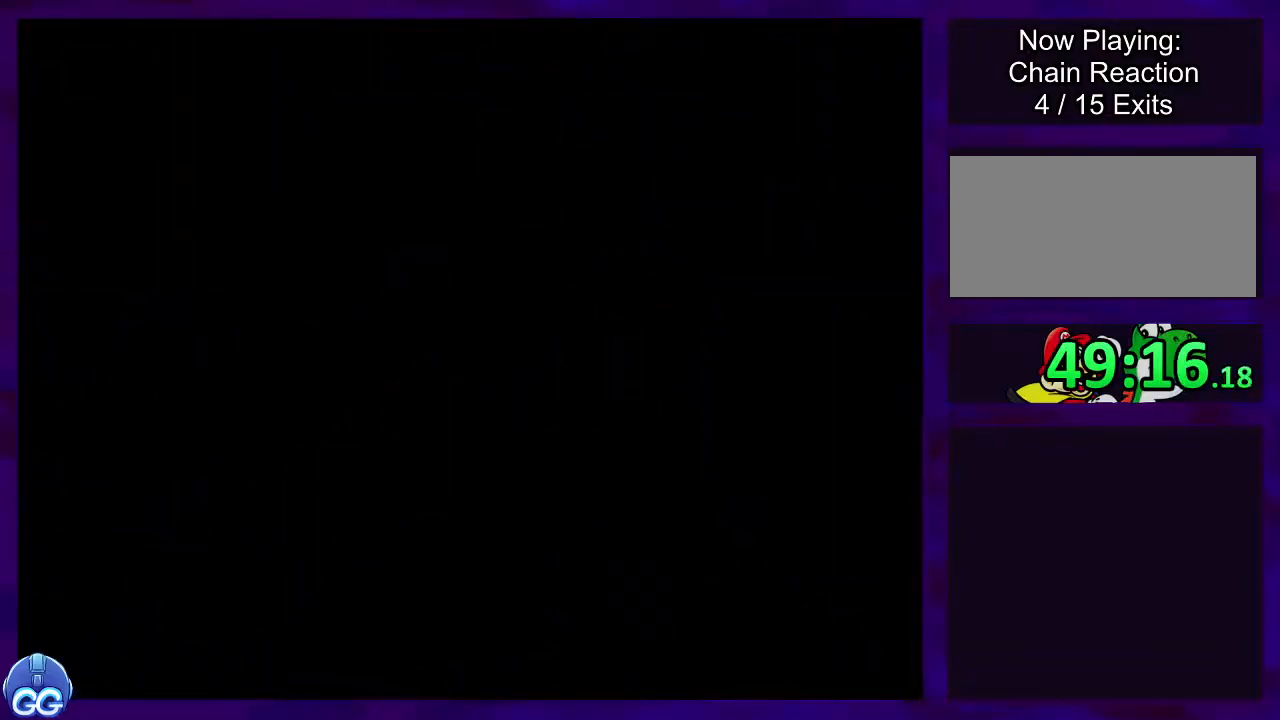
{"buttons": ["X"], "events": []}
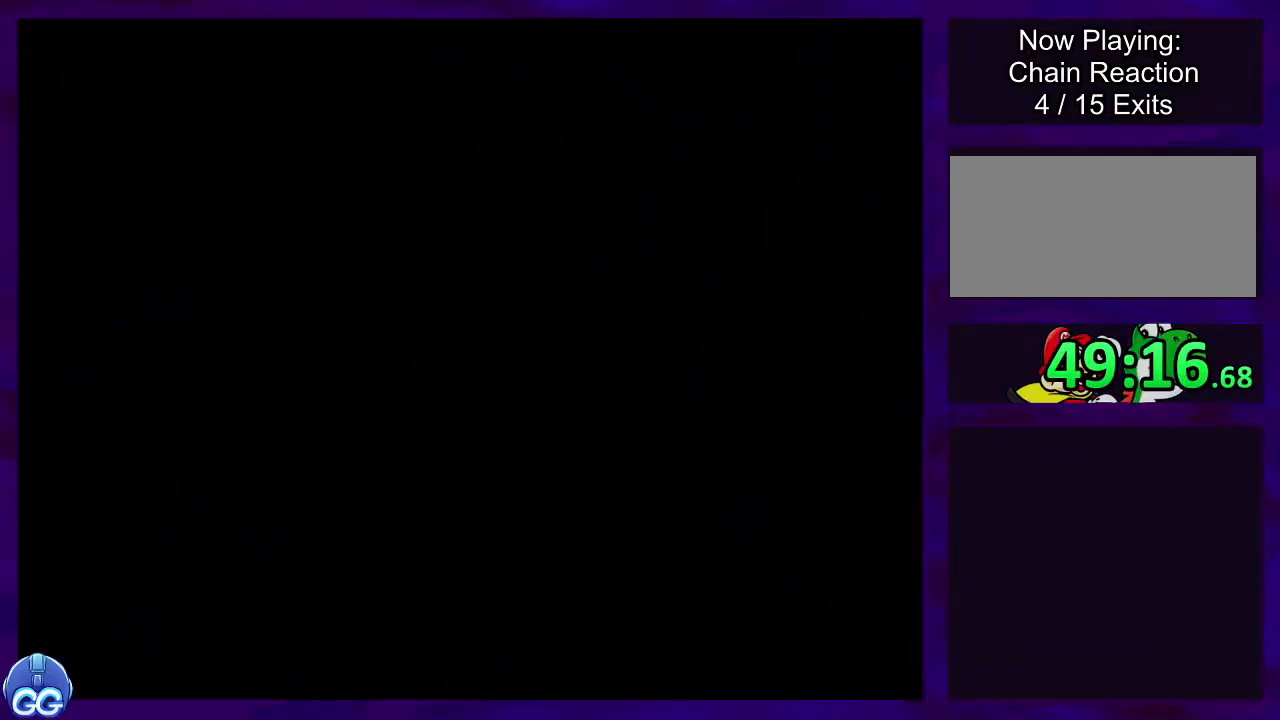
{"buttons": ["X"], "events": []}
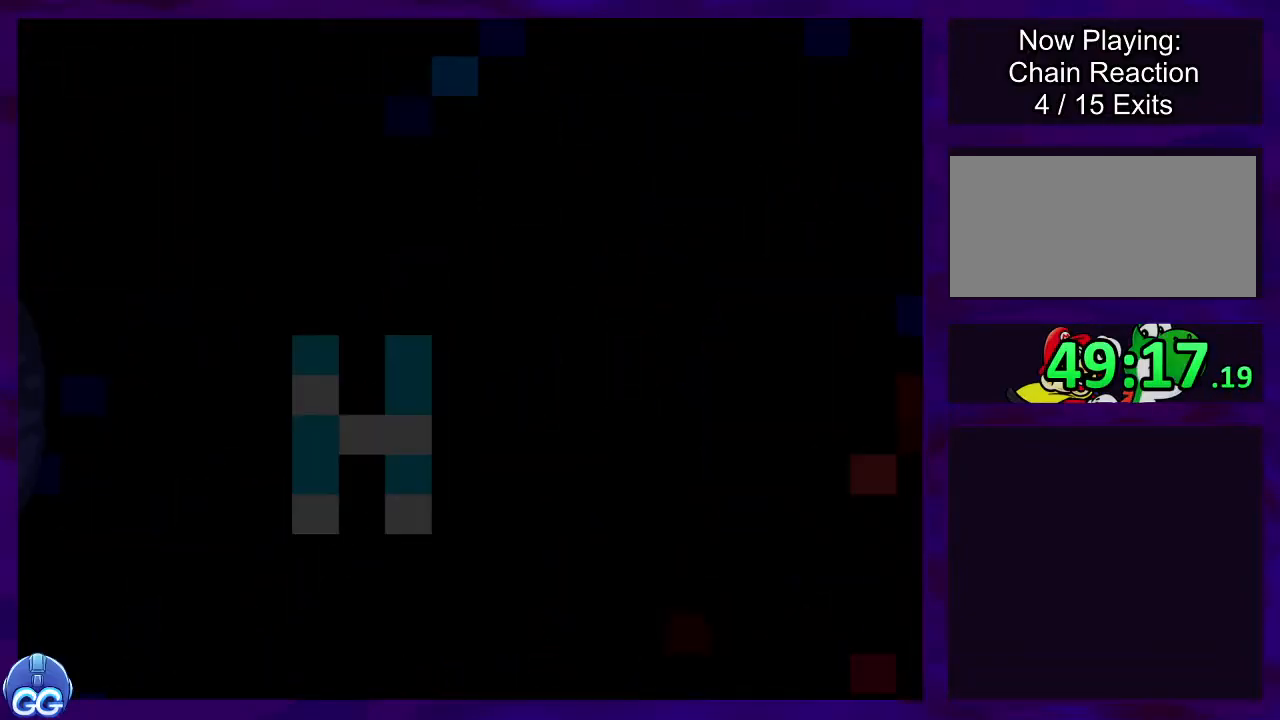
{"buttons": ["X"], "events": []}
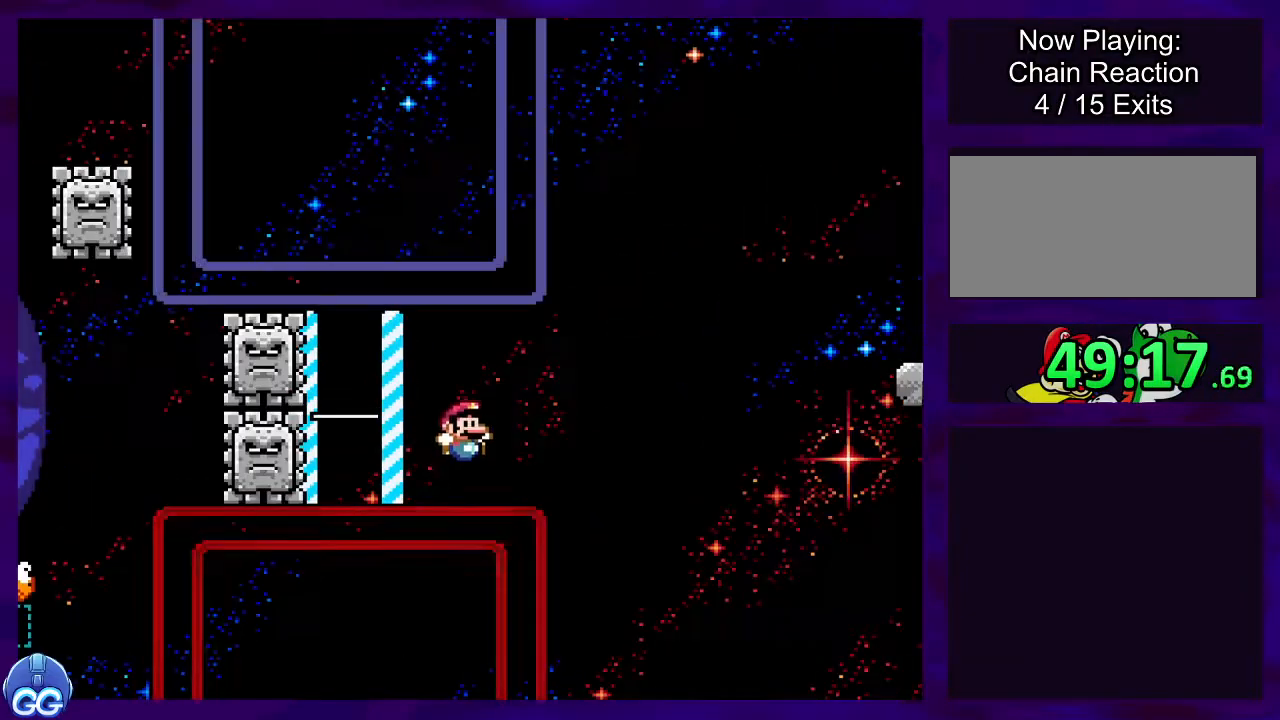
{"buttons": ["X"], "events": []}
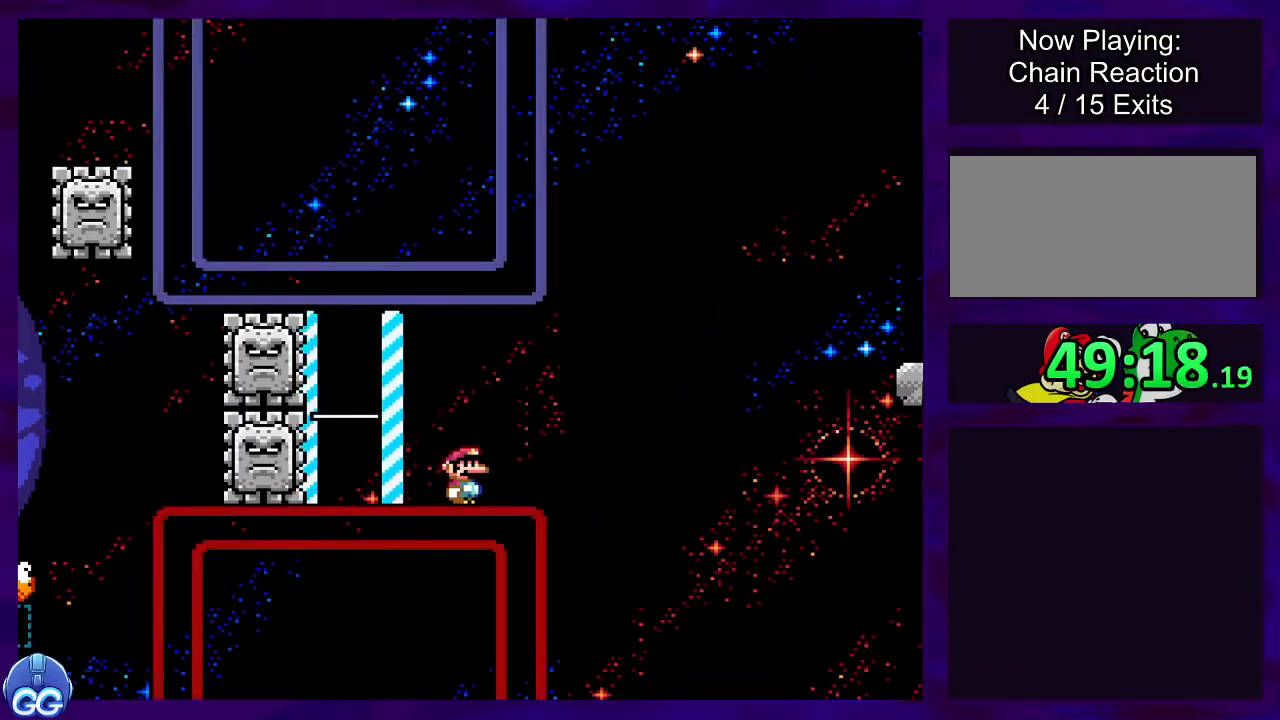
{"buttons": ["X"], "events": []}
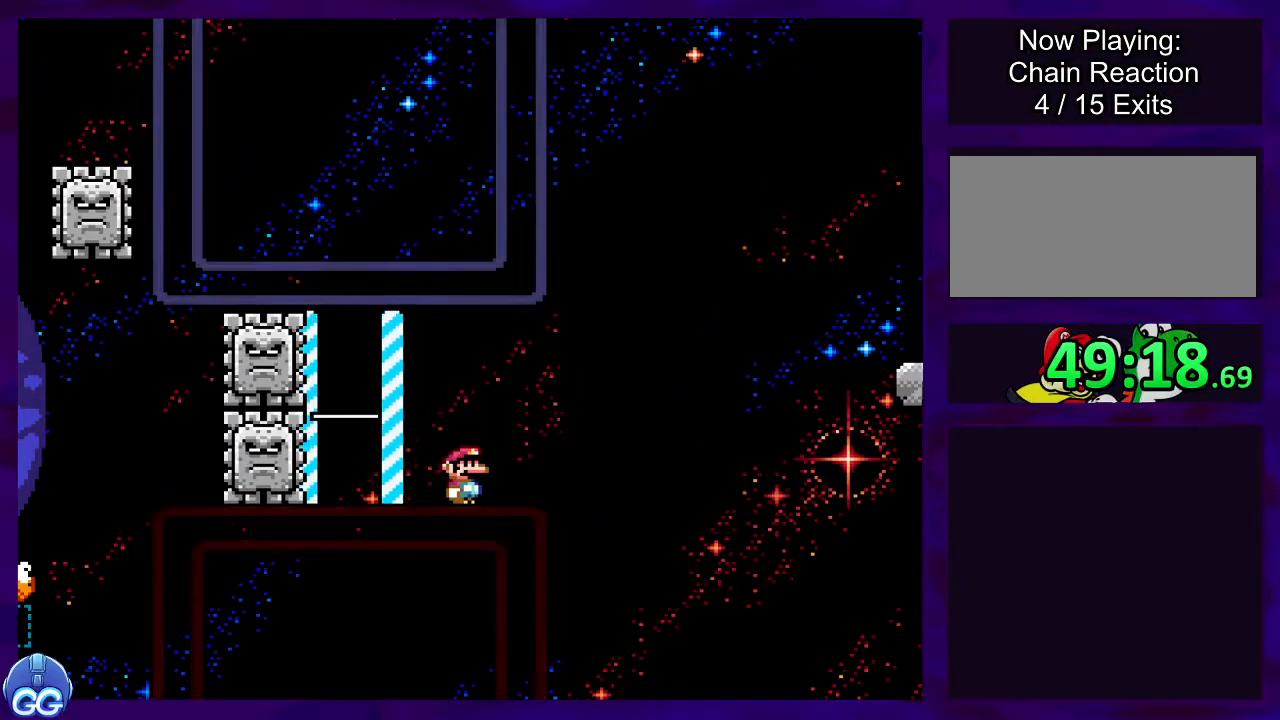
{"buttons": ["X"], "events": []}
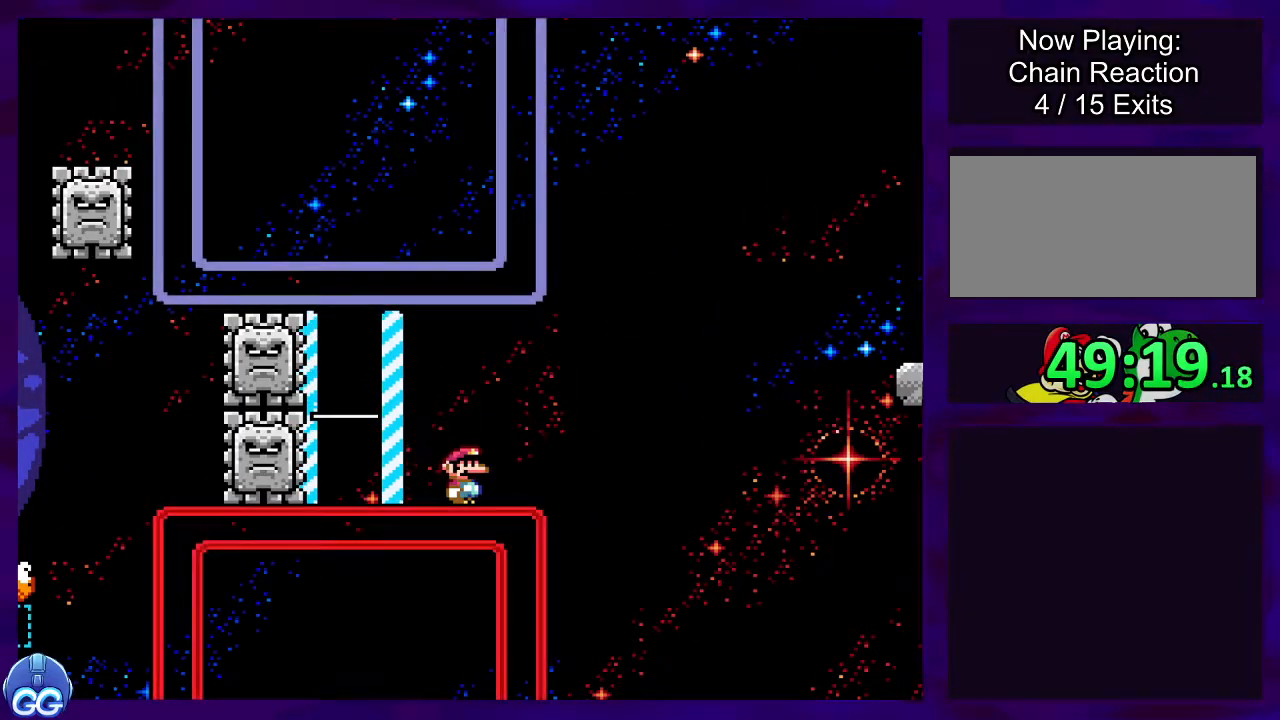
{"buttons": ["X"], "events": [[34, "DPAD_LEFT", "down"], [234, "DPAD_LEFT", "up"]]}
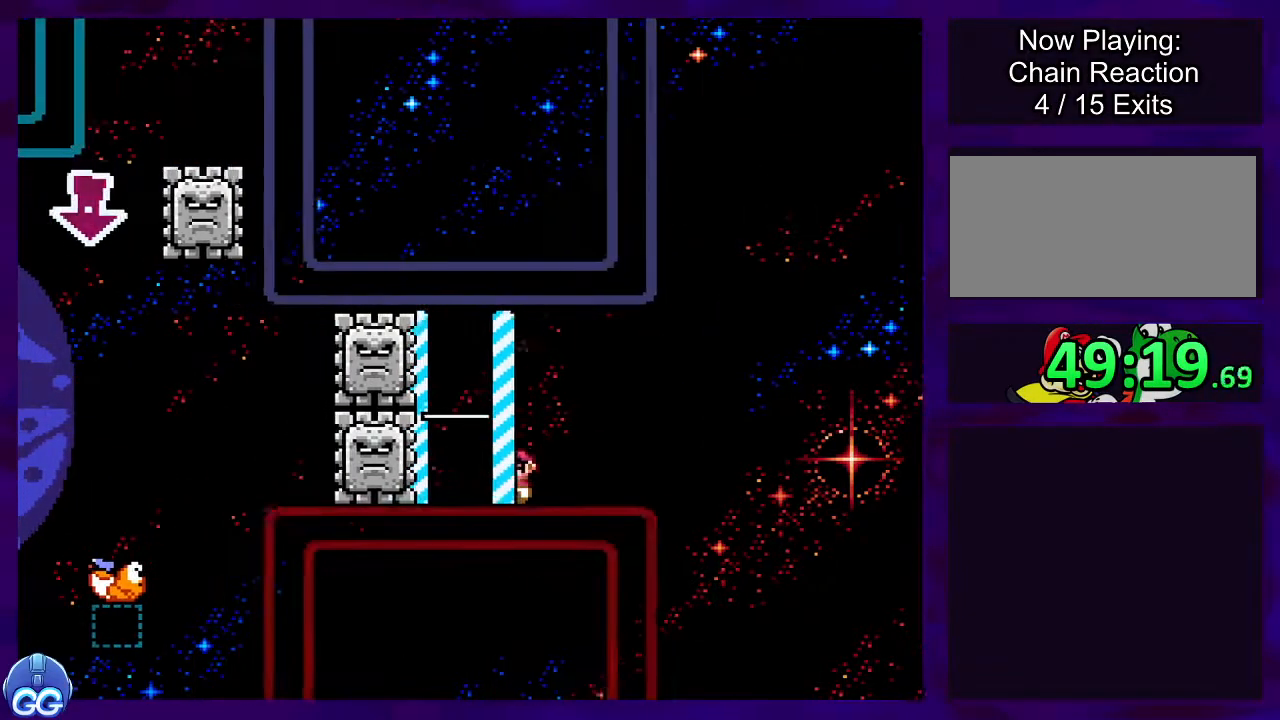
{"buttons": ["X", "DPAD_RIGHT"], "events": [[267, "DPAD_RIGHT", "down"]]}
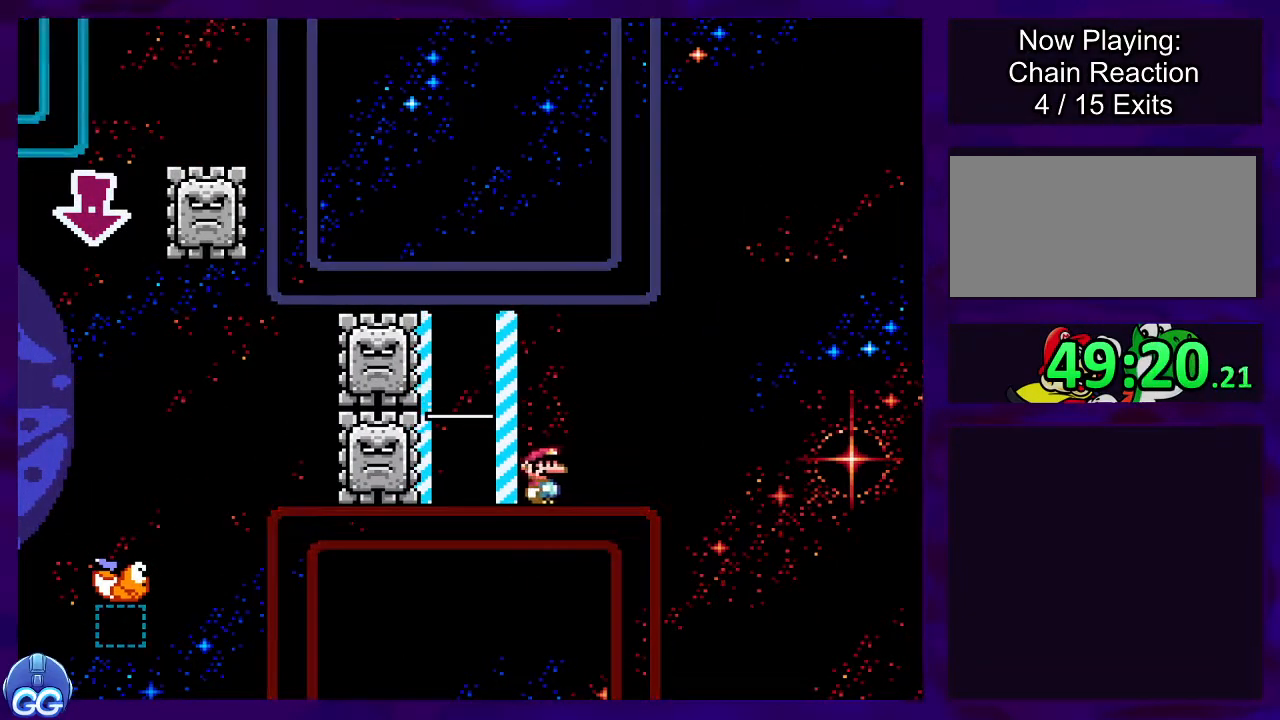
{"buttons": ["B", "X", "DPAD_RIGHT"], "events": [[217, "B", "down"]]}
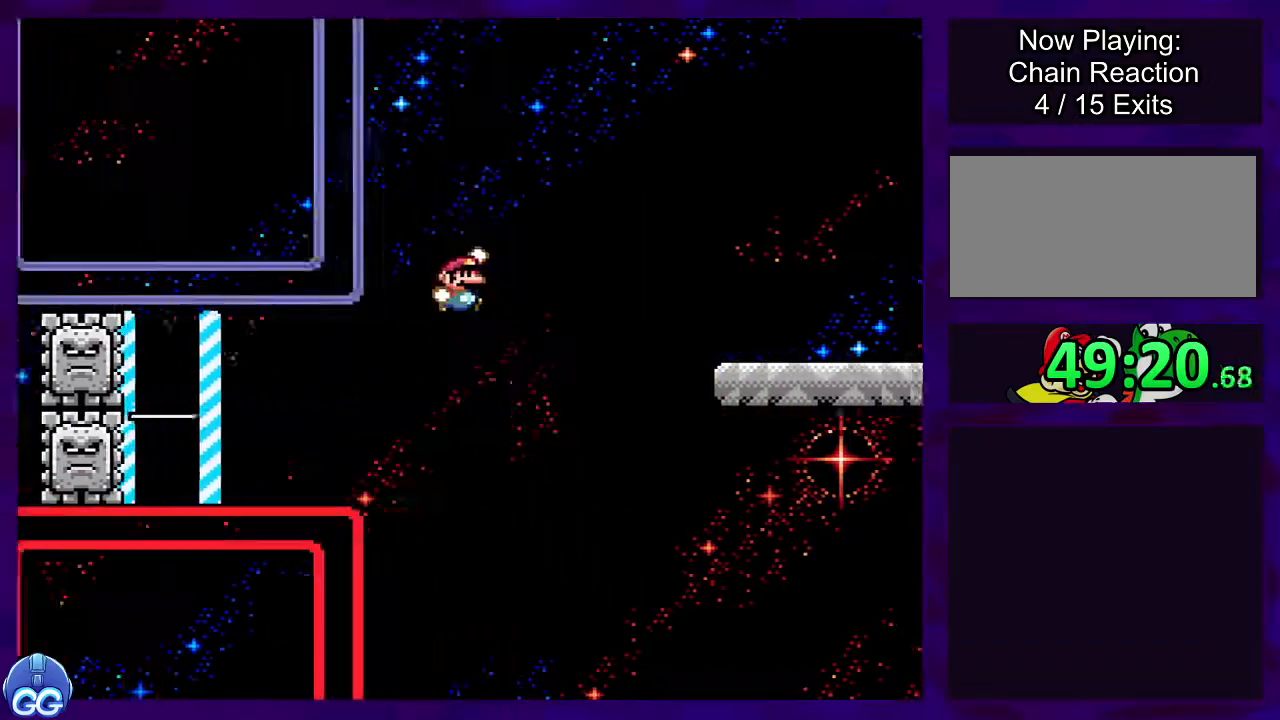
{"buttons": ["X"], "events": [[367, "B", "up"], [367, "DPAD_RIGHT", "up"]]}
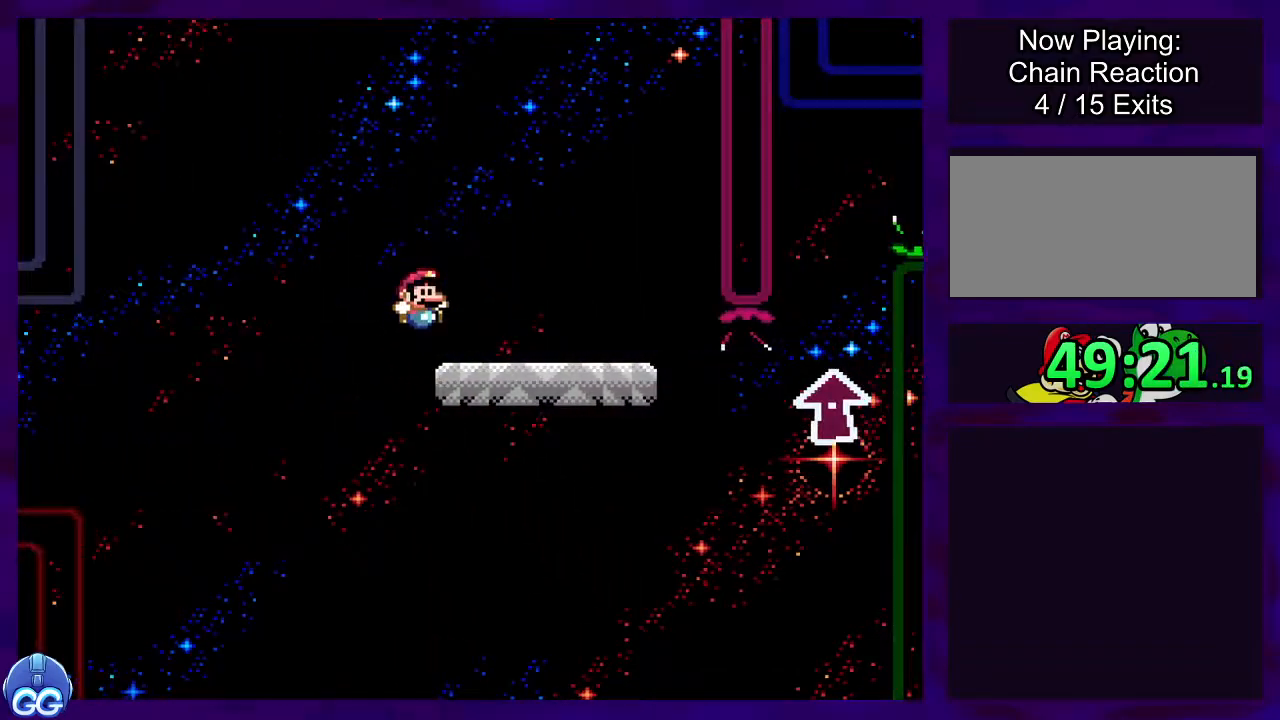
{"buttons": ["X", "DPAD_RIGHT"], "events": [[50, "DPAD_LEFT", "down"], [167, "DPAD_LEFT", "up"], [367, "DPAD_RIGHT", "down"]]}
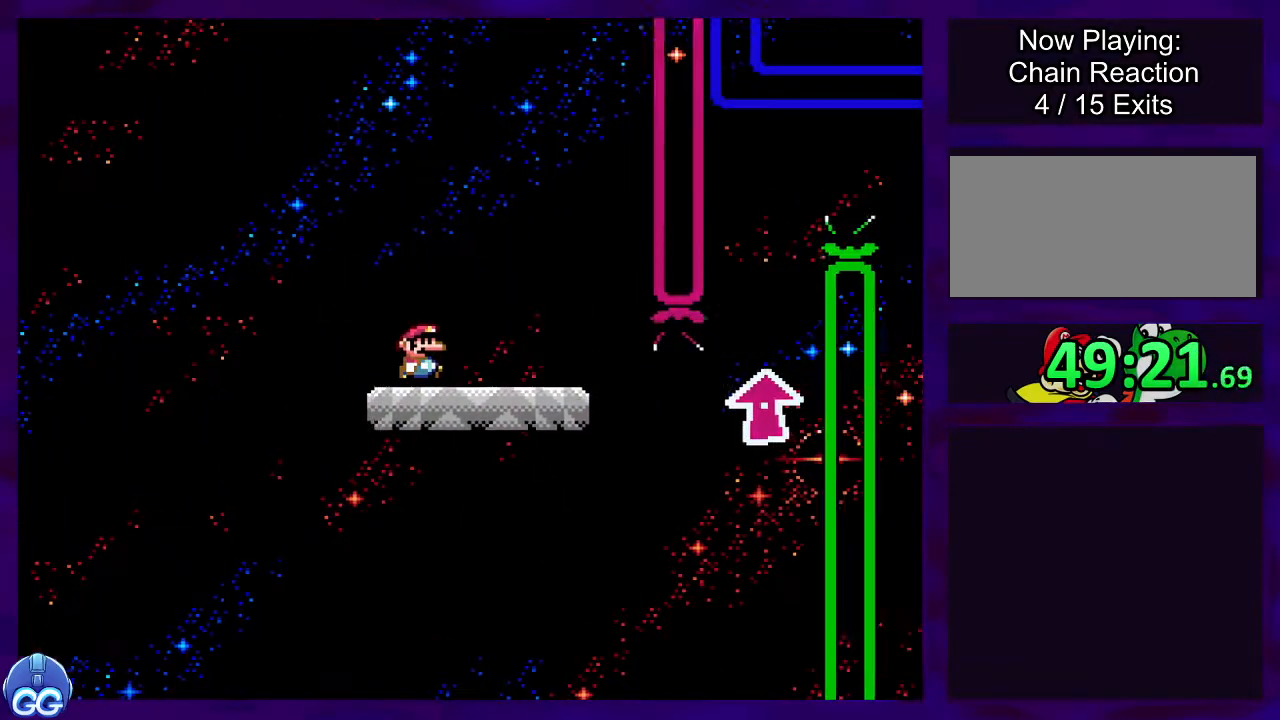
{"buttons": ["X", "DPAD_RIGHT"], "events": []}
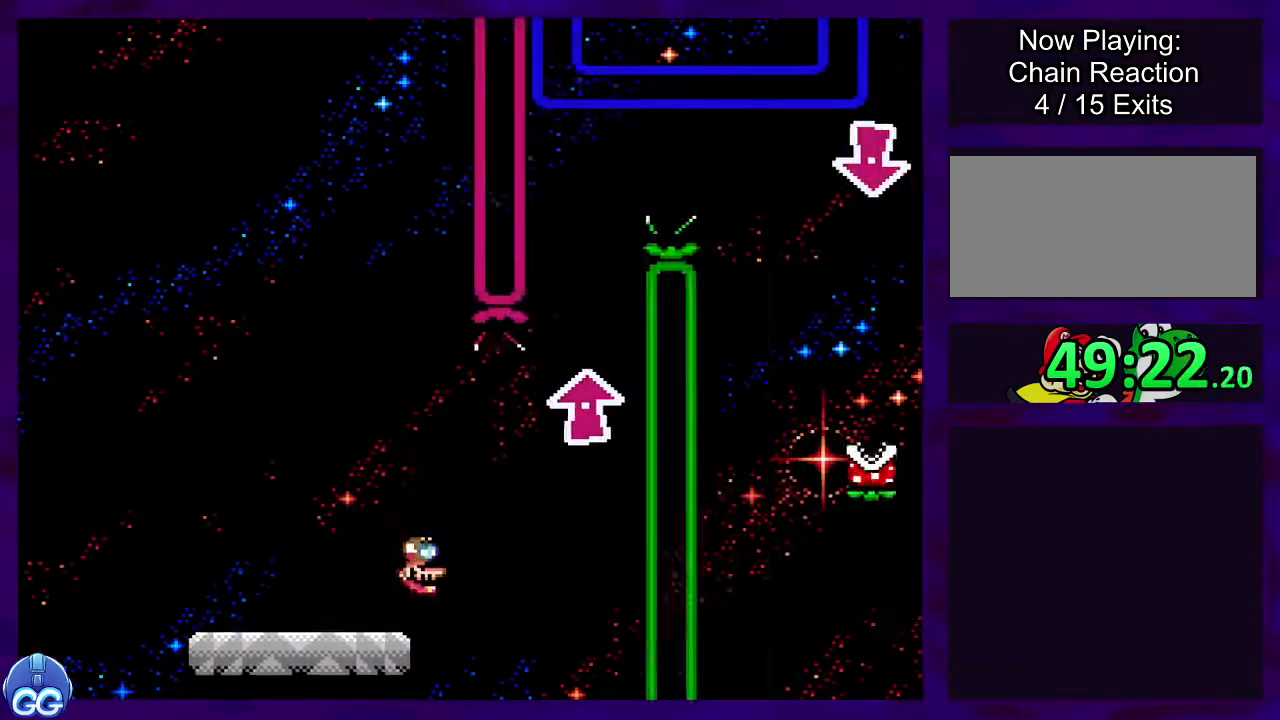
{"buttons": ["X"], "events": [[167, "DPAD_RIGHT", "up"], [267, "DPAD_LEFT", "down"], [468, "DPAD_LEFT", "up"]]}
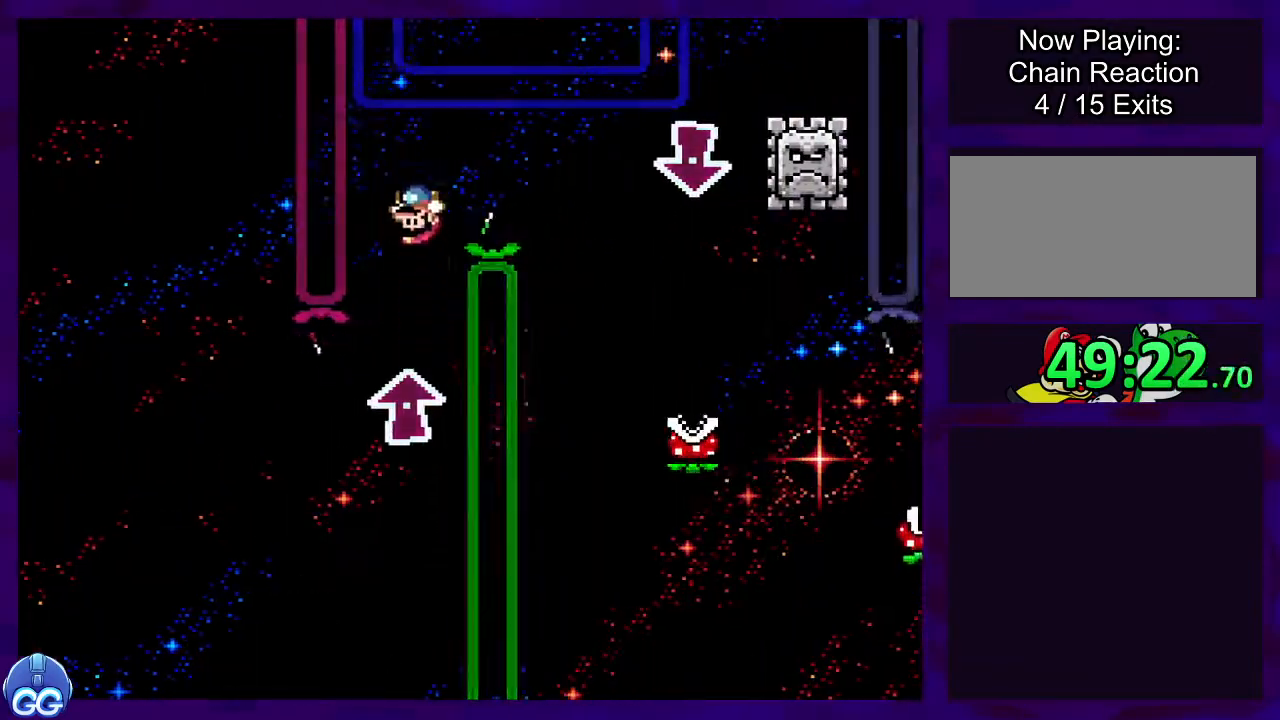
{"buttons": ["X"], "events": [[33, "DPAD_RIGHT", "down"], [484, "DPAD_RIGHT", "up"]]}
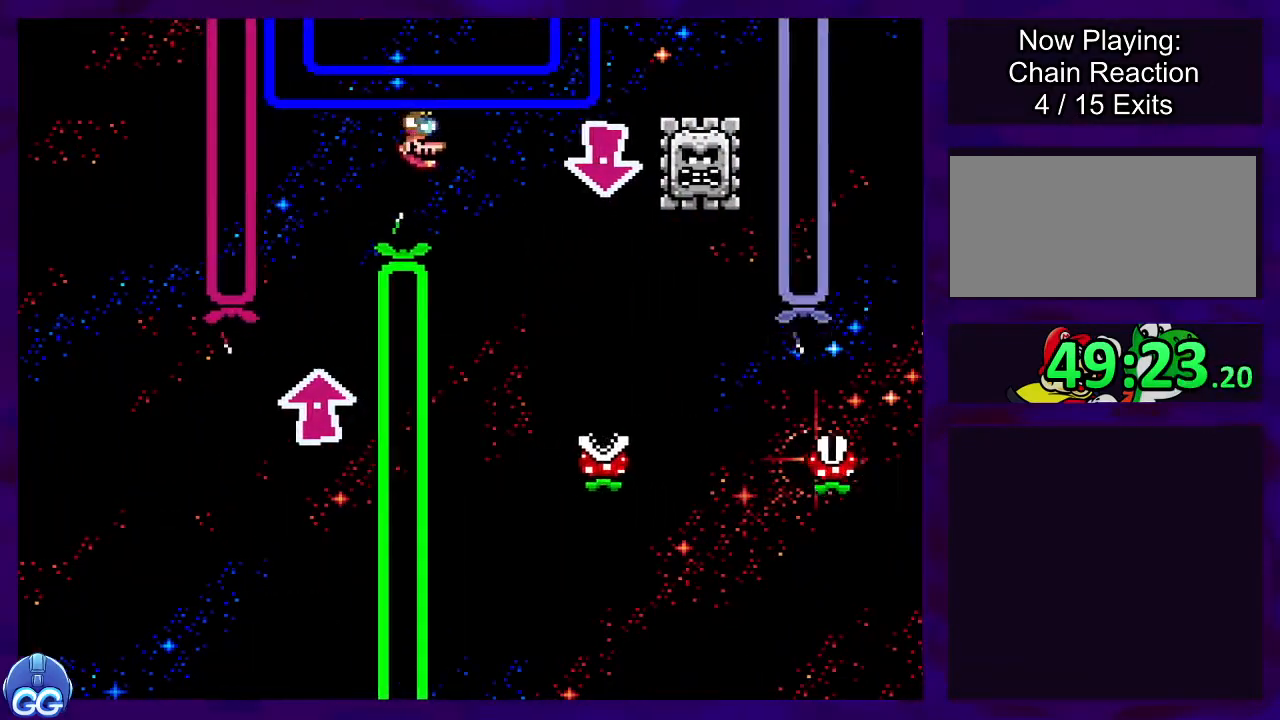
{"buttons": ["X"], "events": [[67, "DPAD_LEFT", "down"], [167, "DPAD_LEFT", "up"], [217, "A", "down"], [367, "A", "up"]]}